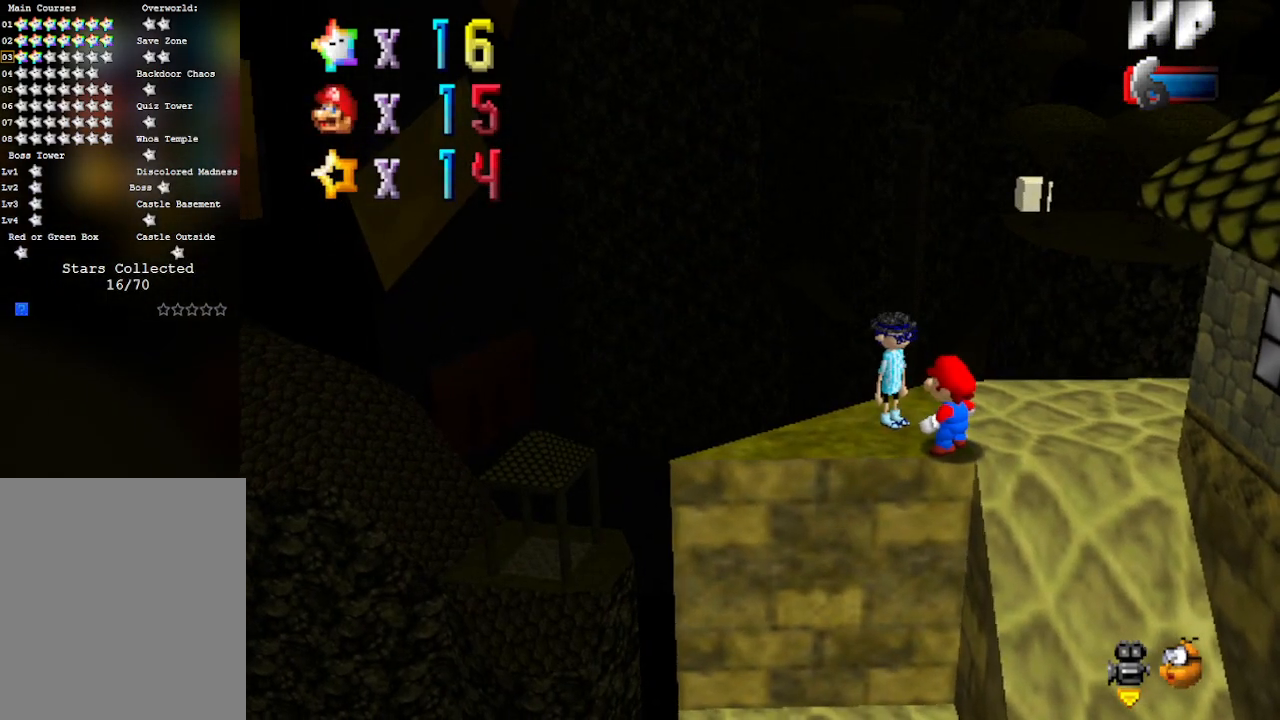
Gameplay with a controller (Nintendo layout); each line is a JSON object with the inputs held at the frame after it. "events" lists button and stick changes between this image and that frame as [ms after this image, input, new state], when the widget could be followed in between. Not read: L3 R3 Z.
{"buttons": [], "left_stick": "center", "events": []}
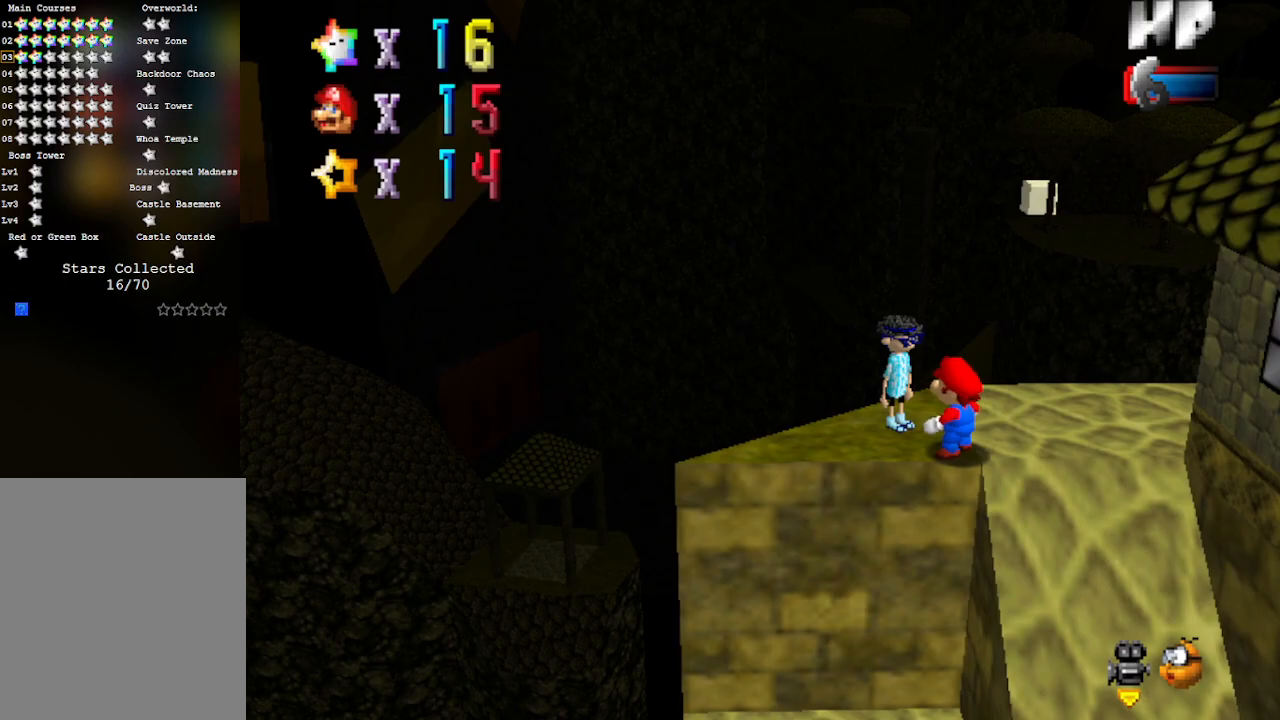
{"buttons": [], "left_stick": "up", "events": [[200, "left_stick", "up"], [233, "C_LEFT", "down"], [383, "C_LEFT", "up"]]}
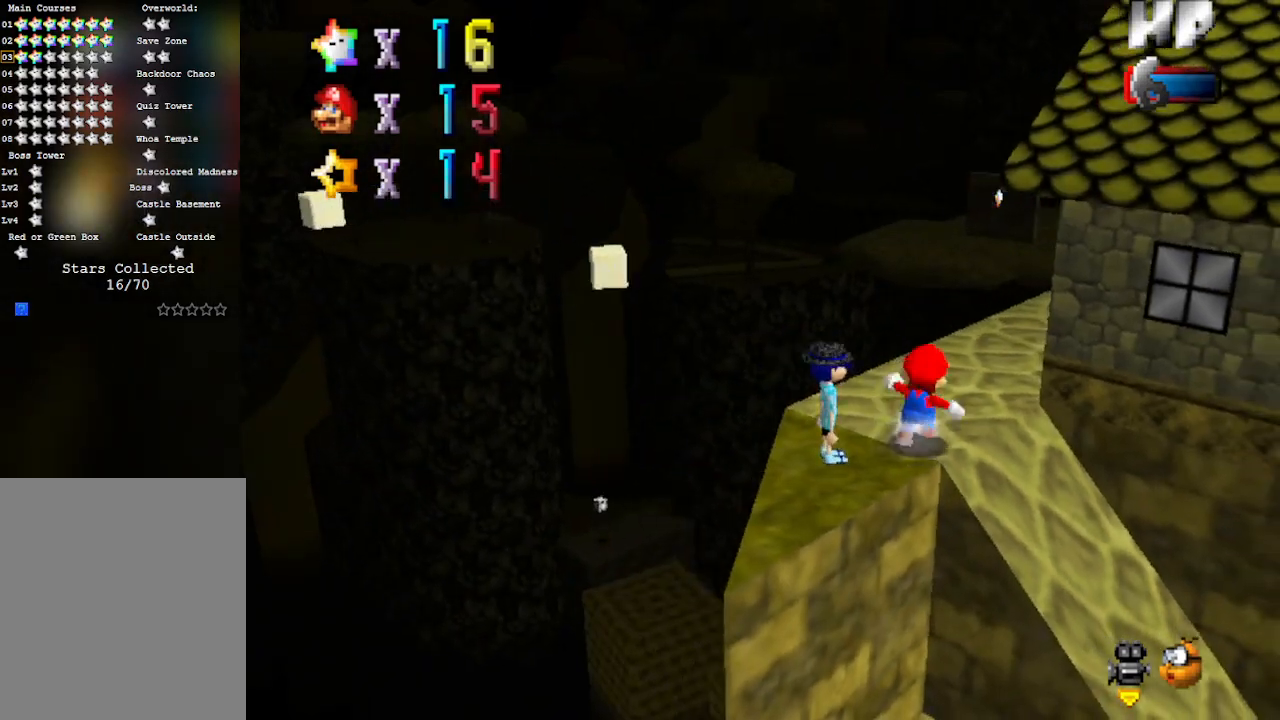
{"buttons": ["C_LEFT"], "left_stick": "up-left", "events": [[33, "C_LEFT", "down"], [200, "C_LEFT", "up"], [317, "left_stick", "up-left"], [450, "C_LEFT", "down"]]}
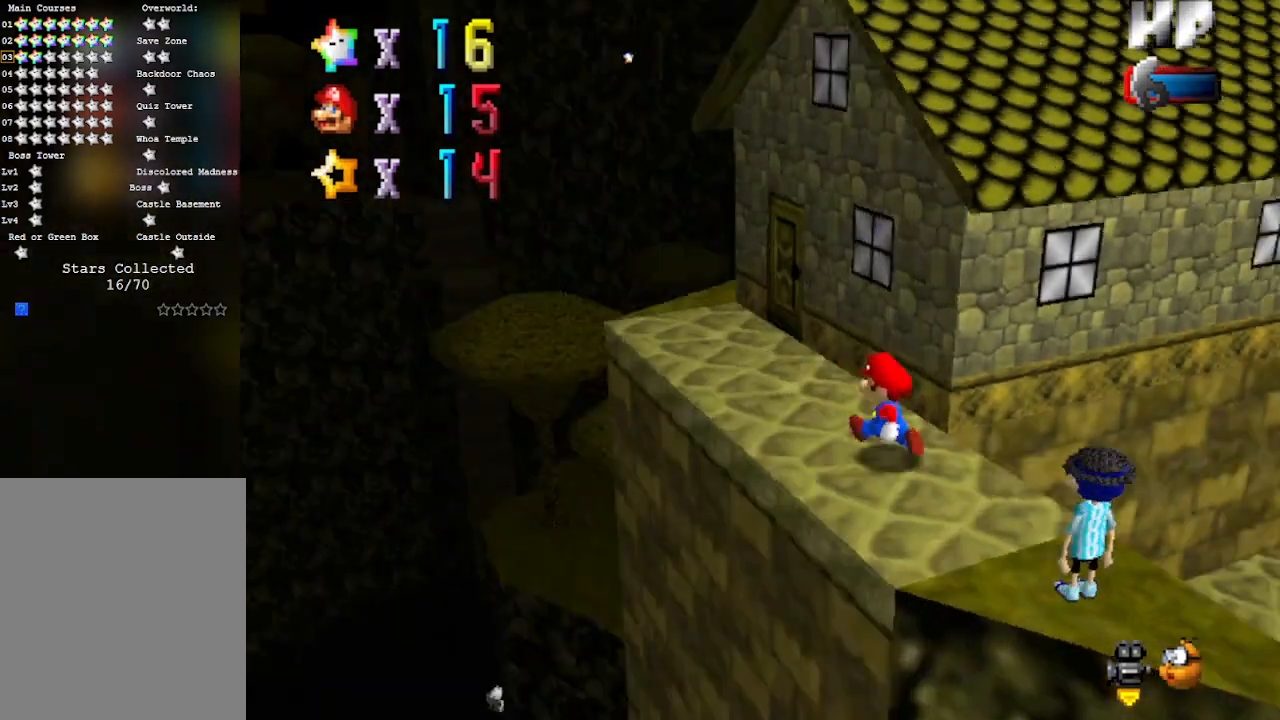
{"buttons": [], "left_stick": "up-left", "events": [[100, "C_LEFT", "up"], [233, "left_stick", "left"], [500, "left_stick", "up-left"]]}
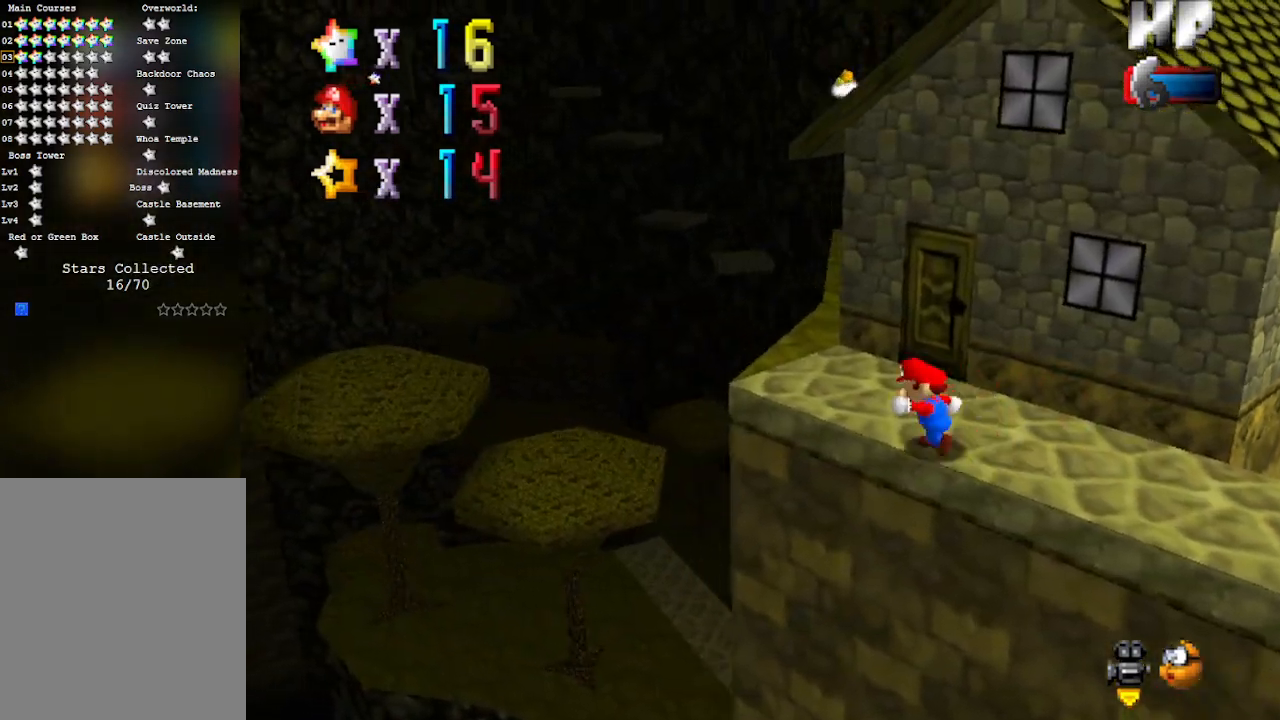
{"buttons": ["C_LEFT"], "left_stick": "up", "events": [[417, "C_LEFT", "down"], [450, "left_stick", "up"]]}
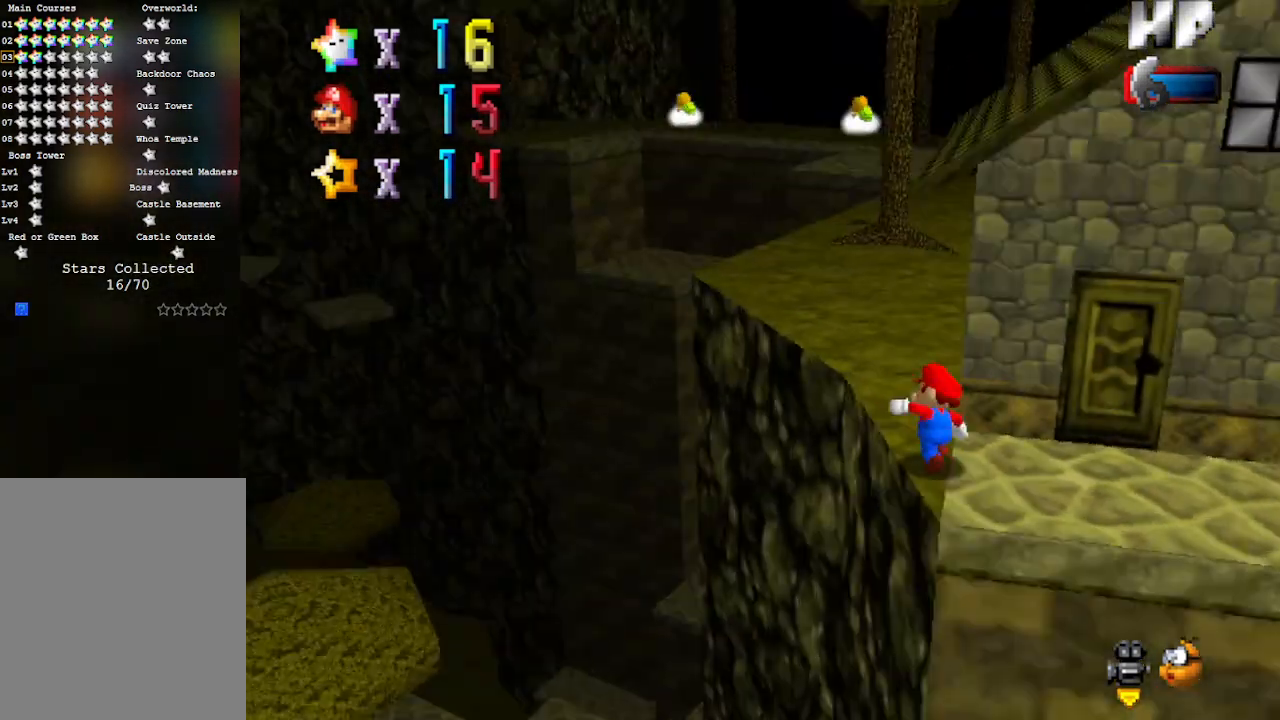
{"buttons": [], "left_stick": "up-left", "events": [[83, "C_LEFT", "up"], [200, "left_stick", "up-left"]]}
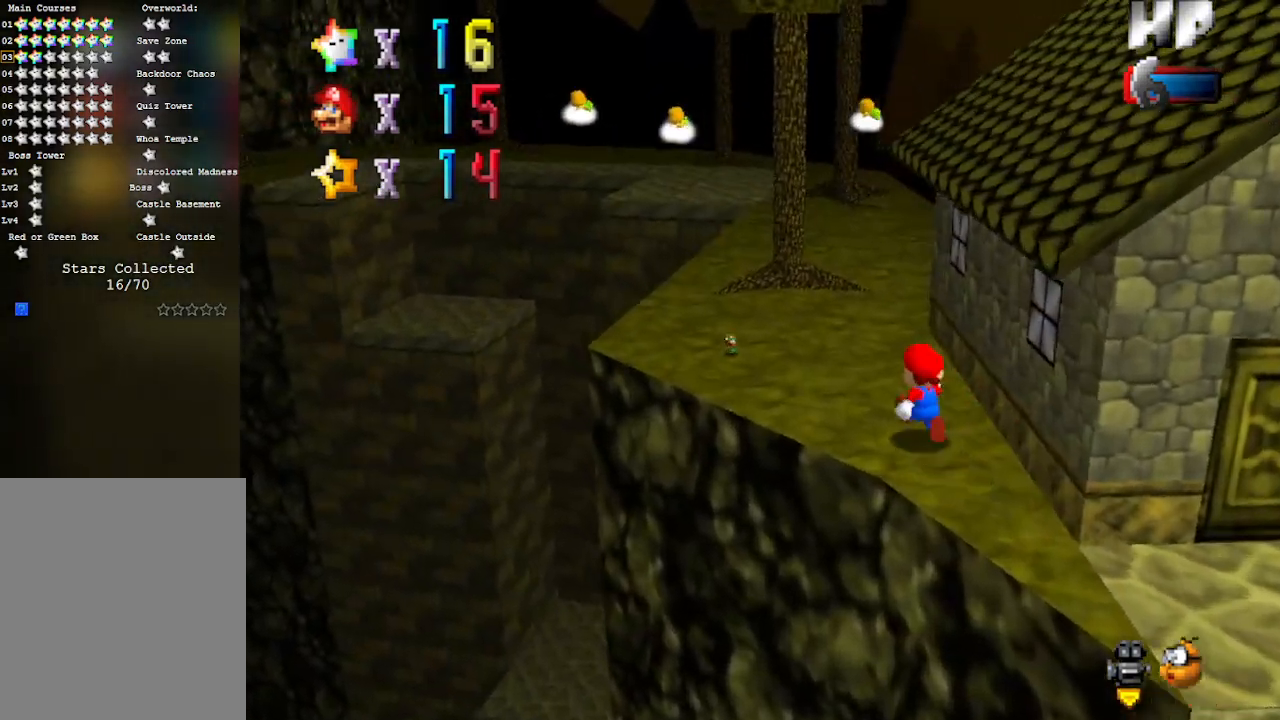
{"buttons": ["B"], "left_stick": "up", "events": [[183, "left_stick", "up"], [200, "B", "down"], [317, "B", "up"], [500, "B", "down"]]}
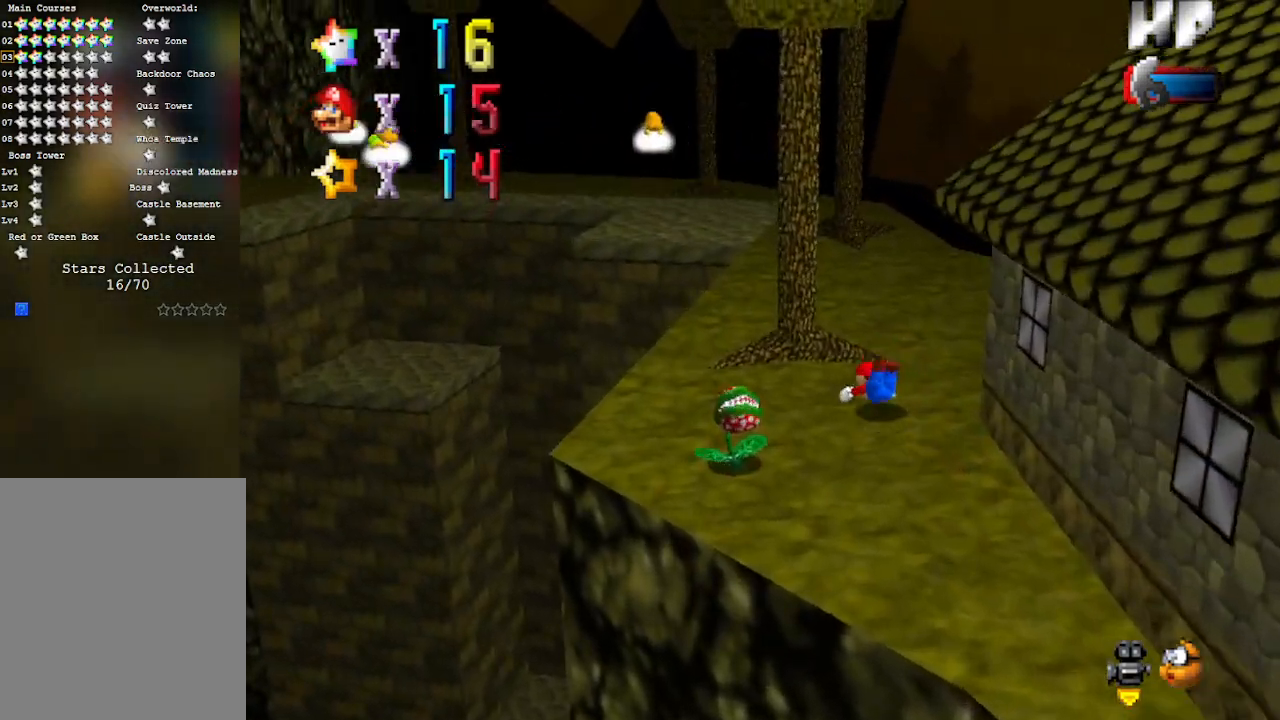
{"buttons": ["A"], "left_stick": "up-right", "events": [[133, "B", "up"], [167, "left_stick", "up-right"], [350, "C_RIGHT", "down"], [483, "A", "down"], [483, "C_RIGHT", "up"]]}
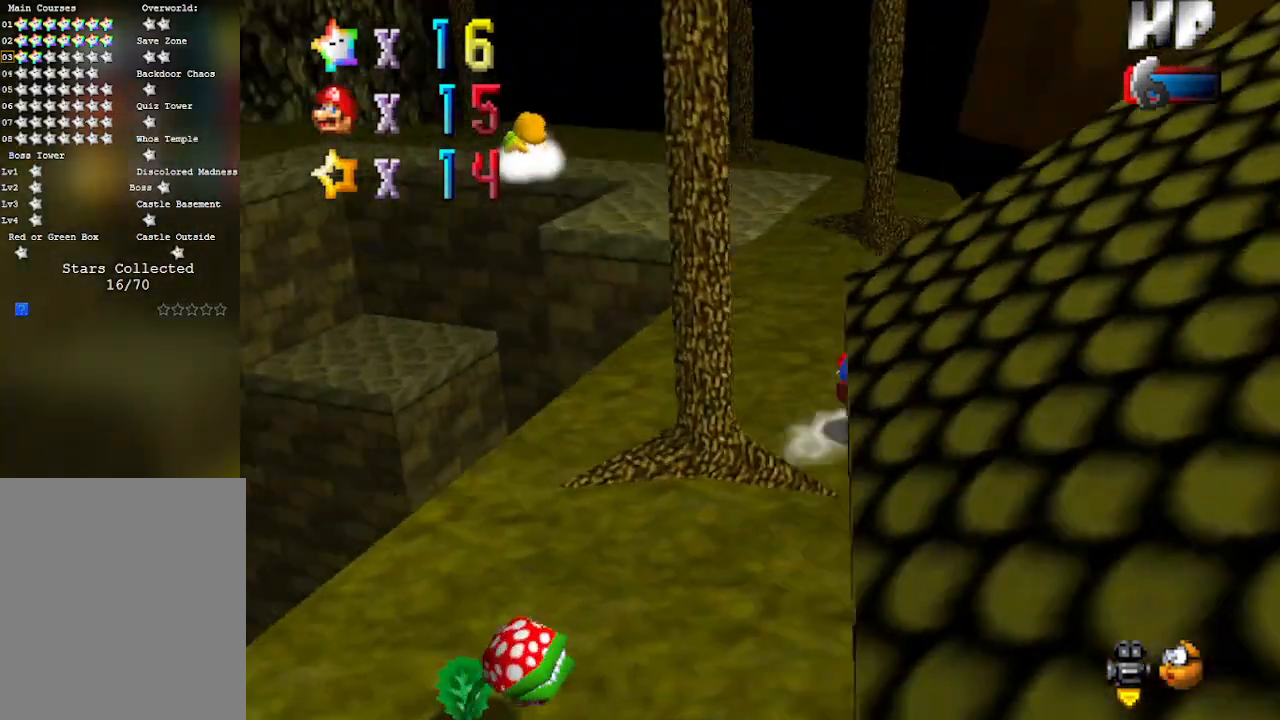
{"buttons": ["C_DOWN", "C_RIGHT"], "left_stick": "up", "events": [[133, "A", "up"], [383, "C_DOWN", "down"], [383, "C_RIGHT", "down"], [383, "left_stick", "up"]]}
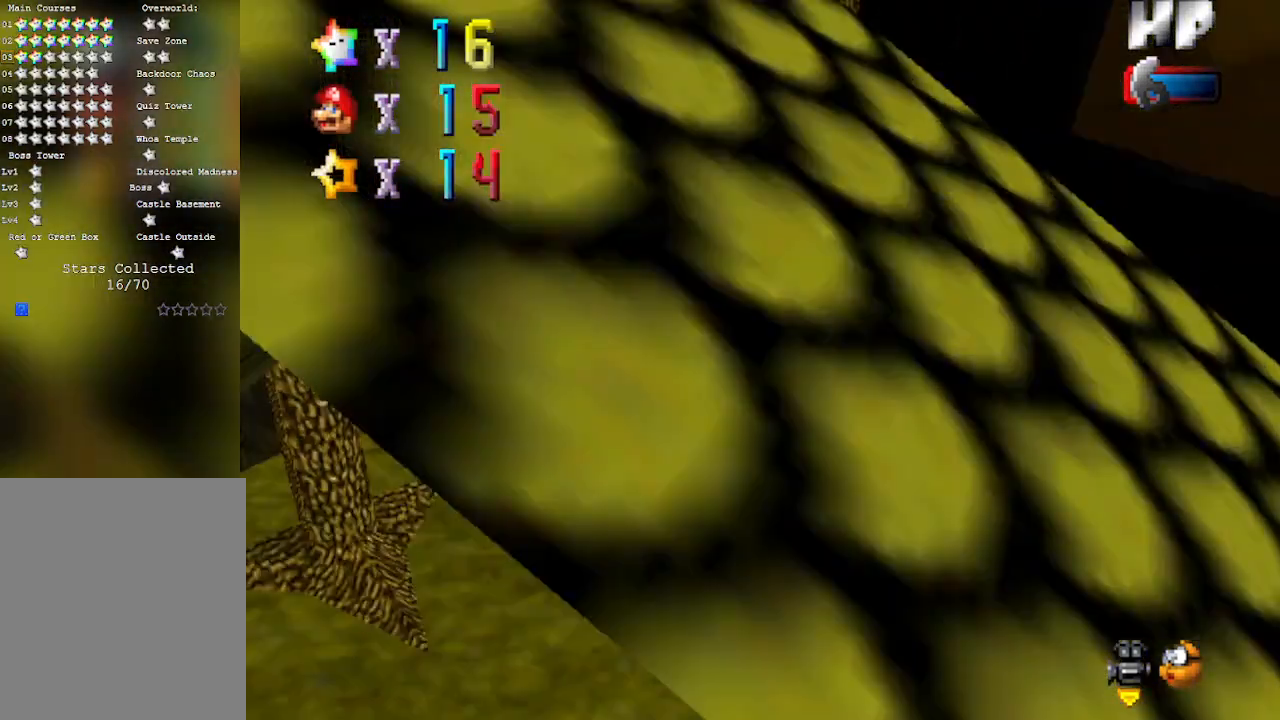
{"buttons": ["A"], "left_stick": "up", "events": [[50, "C_RIGHT", "up"], [67, "C_DOWN", "up"], [350, "A", "down"]]}
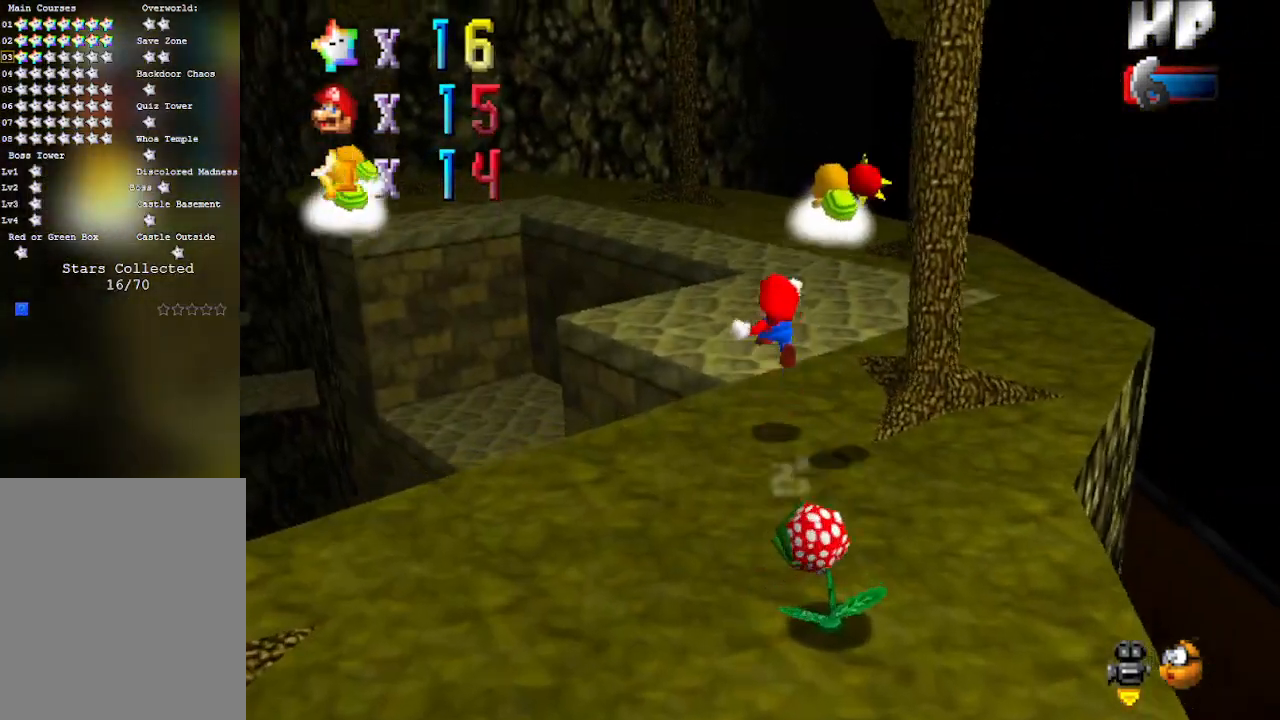
{"buttons": [], "left_stick": "right", "events": [[17, "A", "up"], [133, "left_stick", "up-left"], [167, "C_RIGHT", "down"], [317, "left_stick", "up-right"], [350, "C_RIGHT", "up"], [417, "left_stick", "right"]]}
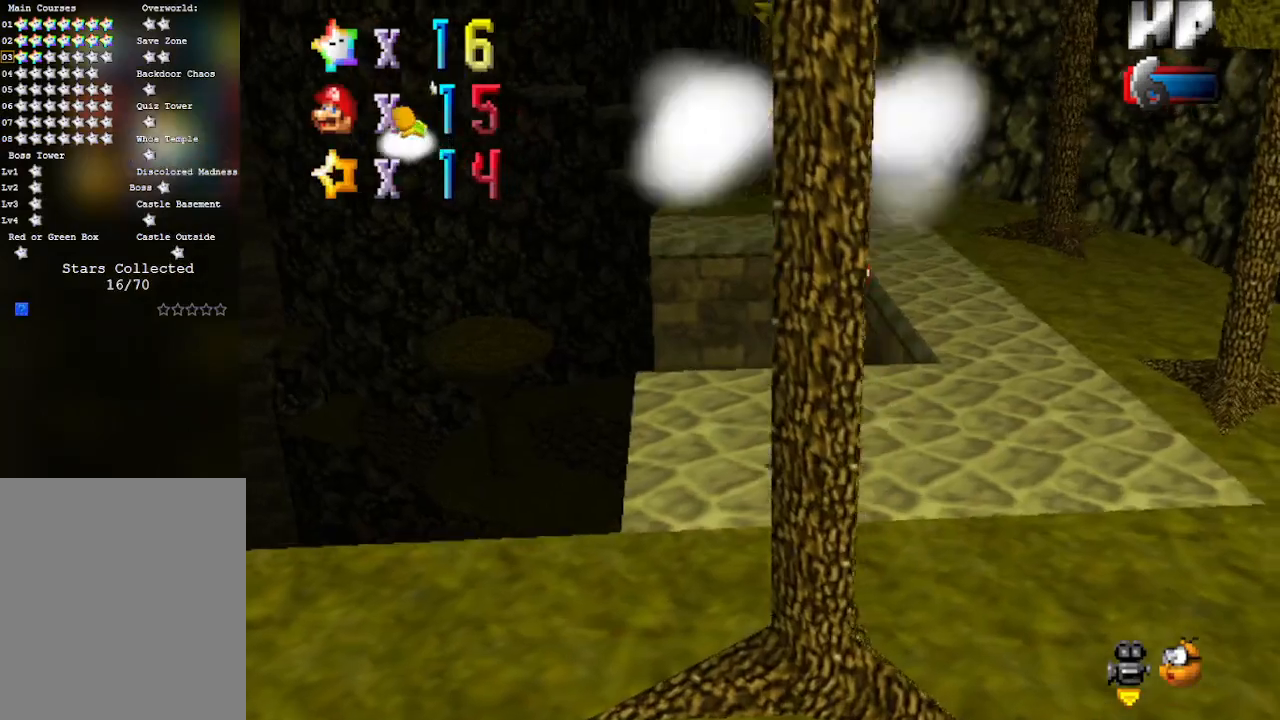
{"buttons": [], "left_stick": "up", "events": [[283, "left_stick", "up-right"], [383, "left_stick", "up"]]}
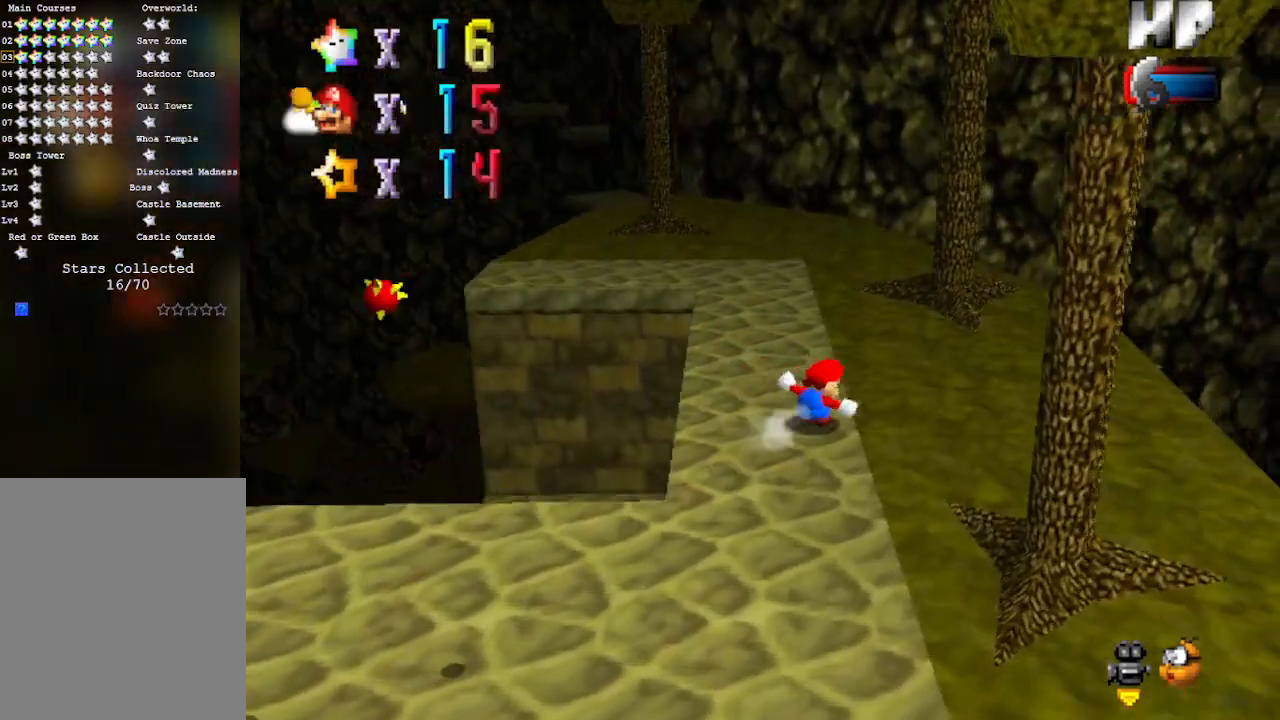
{"buttons": [], "left_stick": "up", "events": [[217, "B", "down"], [417, "B", "up"]]}
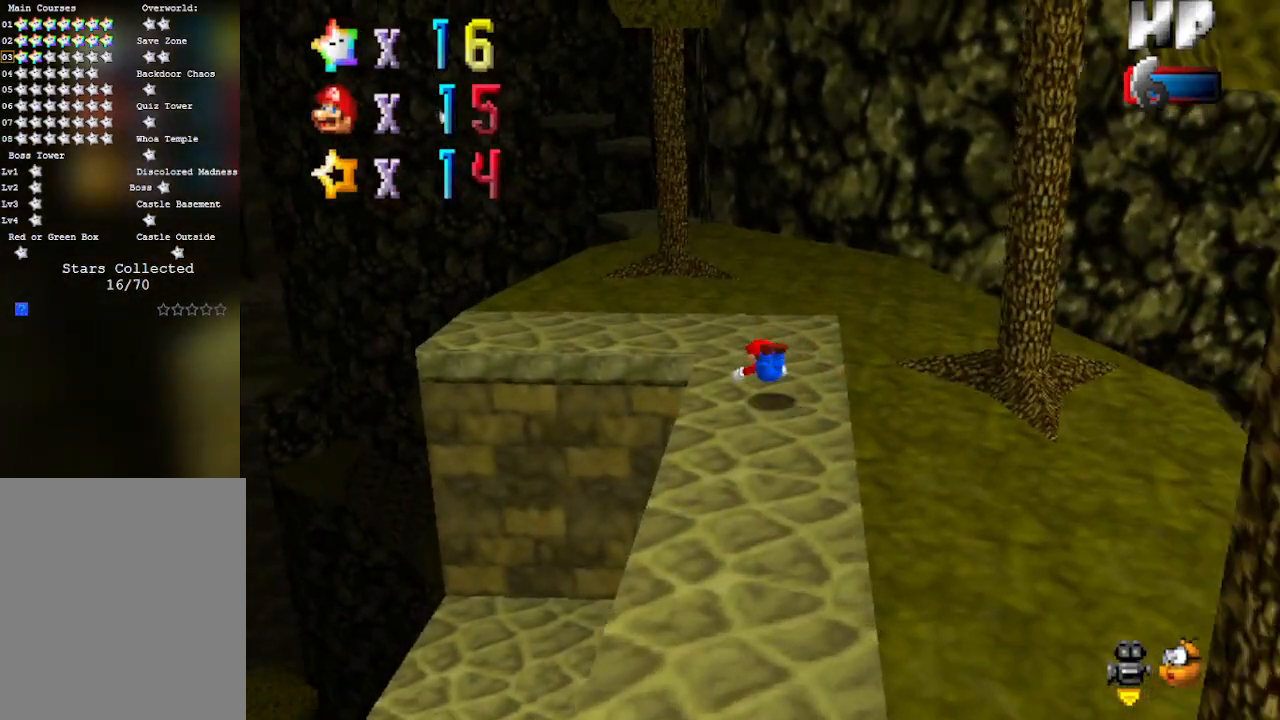
{"buttons": ["C_RIGHT"], "left_stick": "up-right", "events": [[100, "B", "down"], [283, "B", "up"], [383, "left_stick", "up-right"], [483, "C_RIGHT", "down"]]}
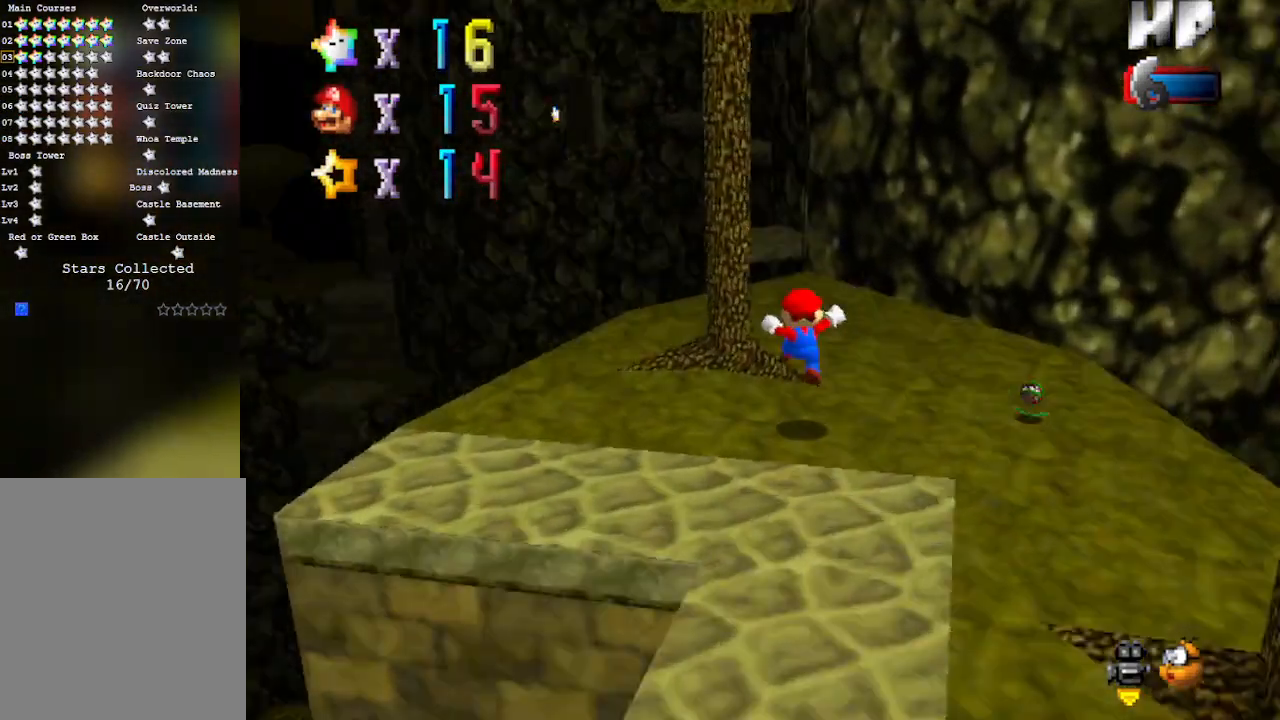
{"buttons": ["C_LEFT"], "left_stick": "up", "events": [[133, "C_RIGHT", "up"], [350, "C_LEFT", "down"], [417, "left_stick", "up"]]}
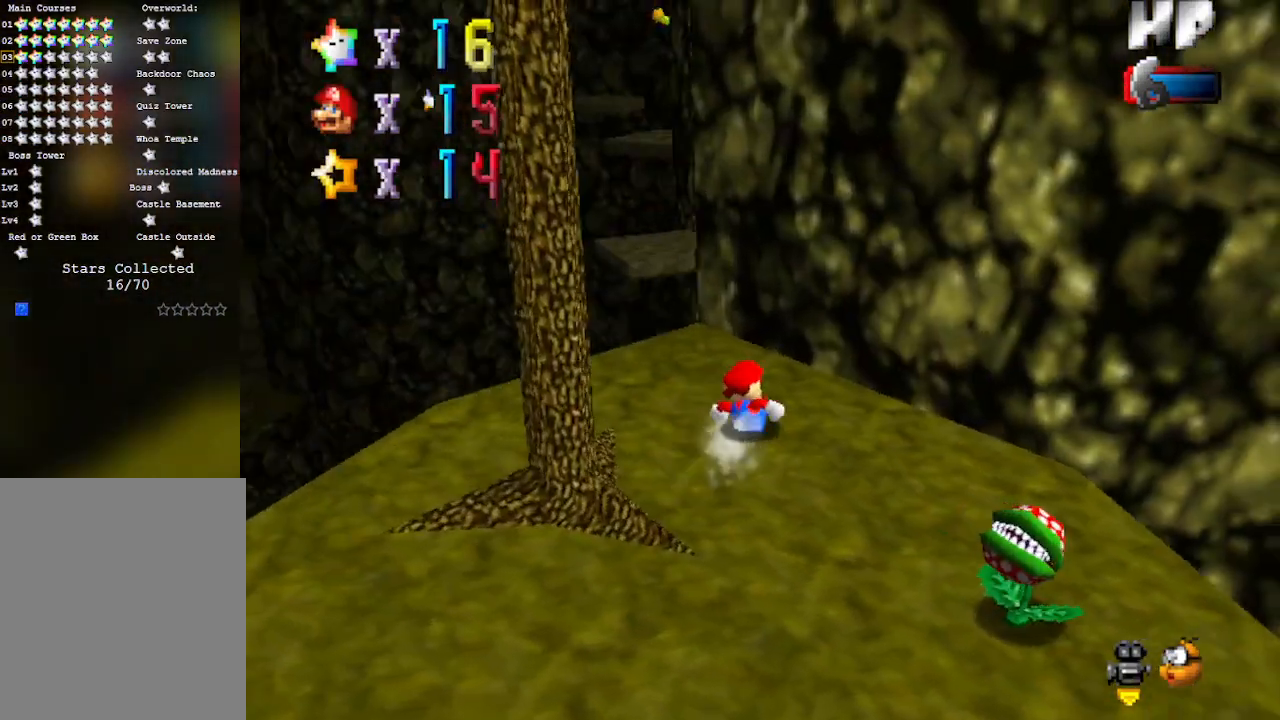
{"buttons": [], "left_stick": "down", "events": [[17, "C_LEFT", "up"], [17, "left_stick", "up-left"], [200, "left_stick", "center"], [267, "left_stick", "down-right"], [317, "A", "down"], [383, "A", "up"], [417, "left_stick", "down"]]}
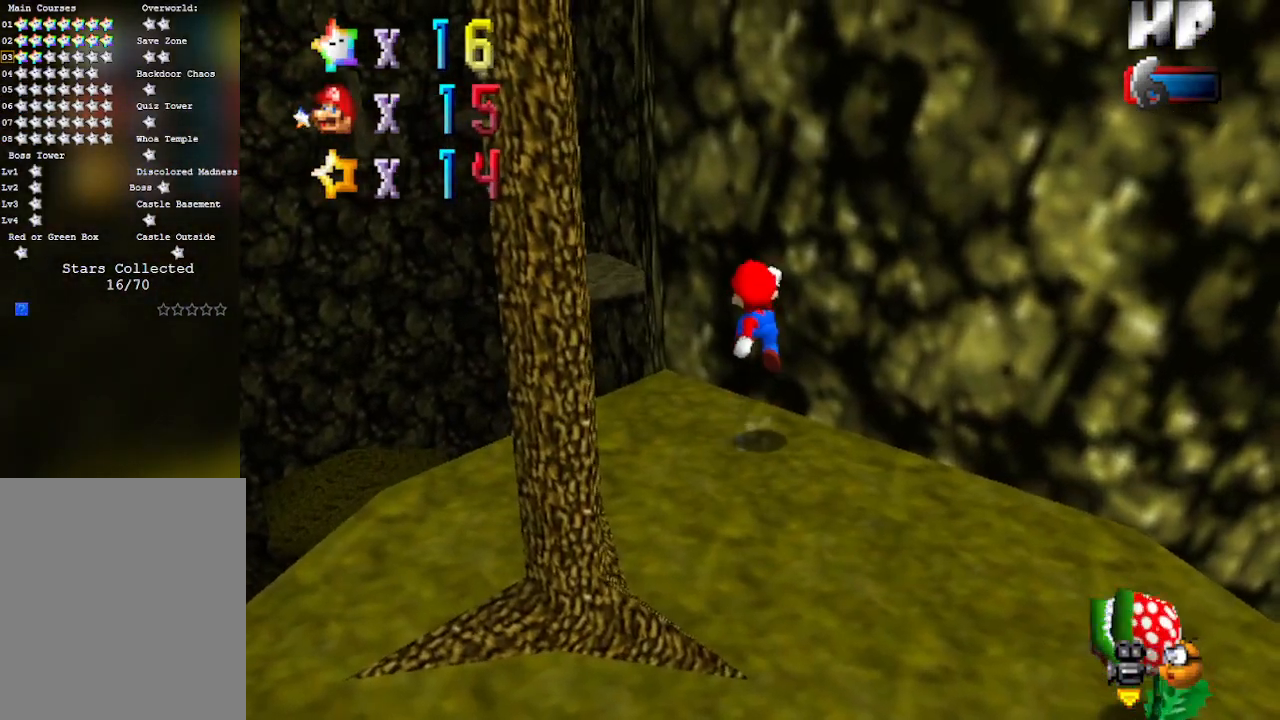
{"buttons": ["A"], "left_stick": "left", "events": [[283, "left_stick", "down-left"], [450, "A", "down"], [500, "left_stick", "left"]]}
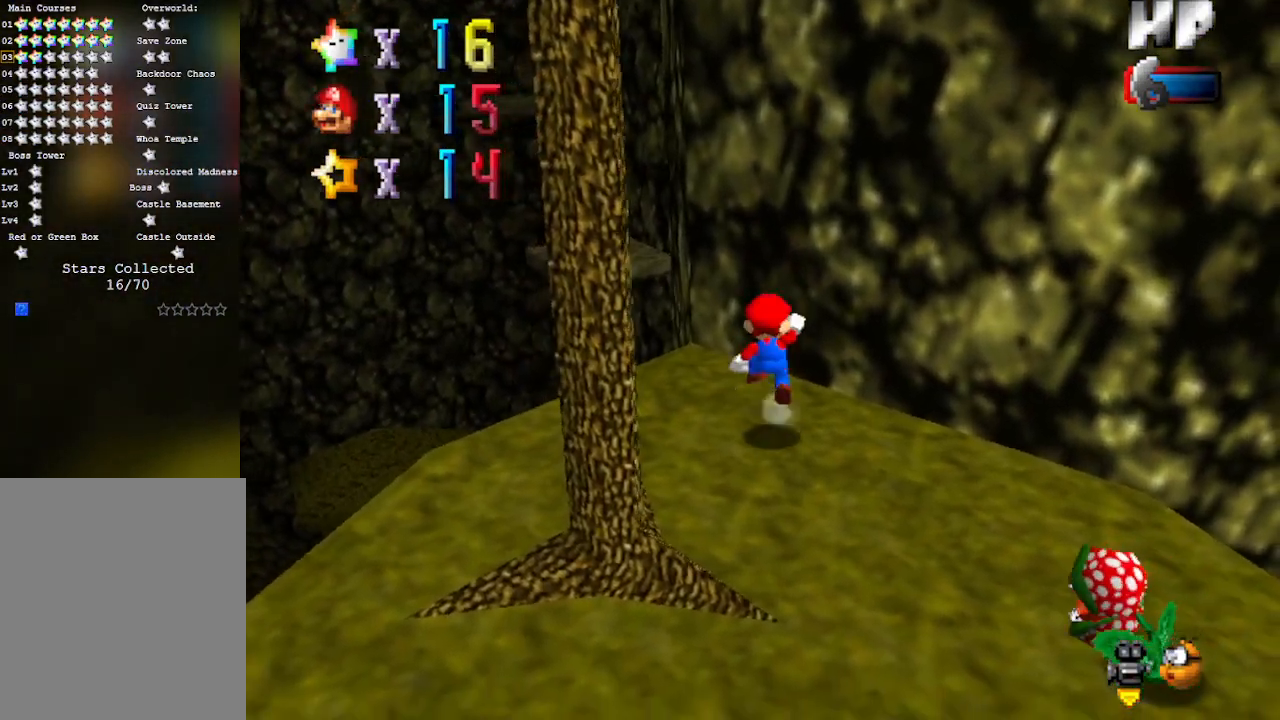
{"buttons": ["B"], "left_stick": "up-left", "events": [[383, "A", "up"], [383, "B", "down"], [483, "left_stick", "up-left"]]}
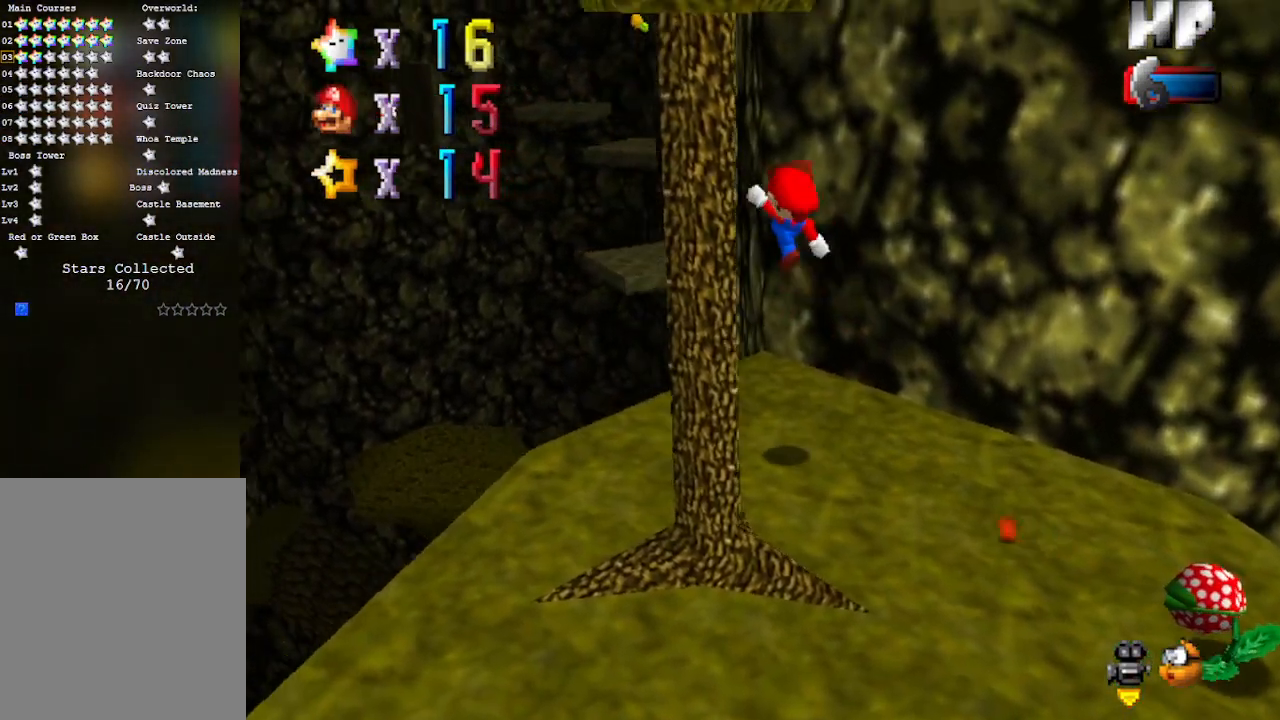
{"buttons": [], "left_stick": "up", "events": [[33, "B", "up"], [267, "left_stick", "up"]]}
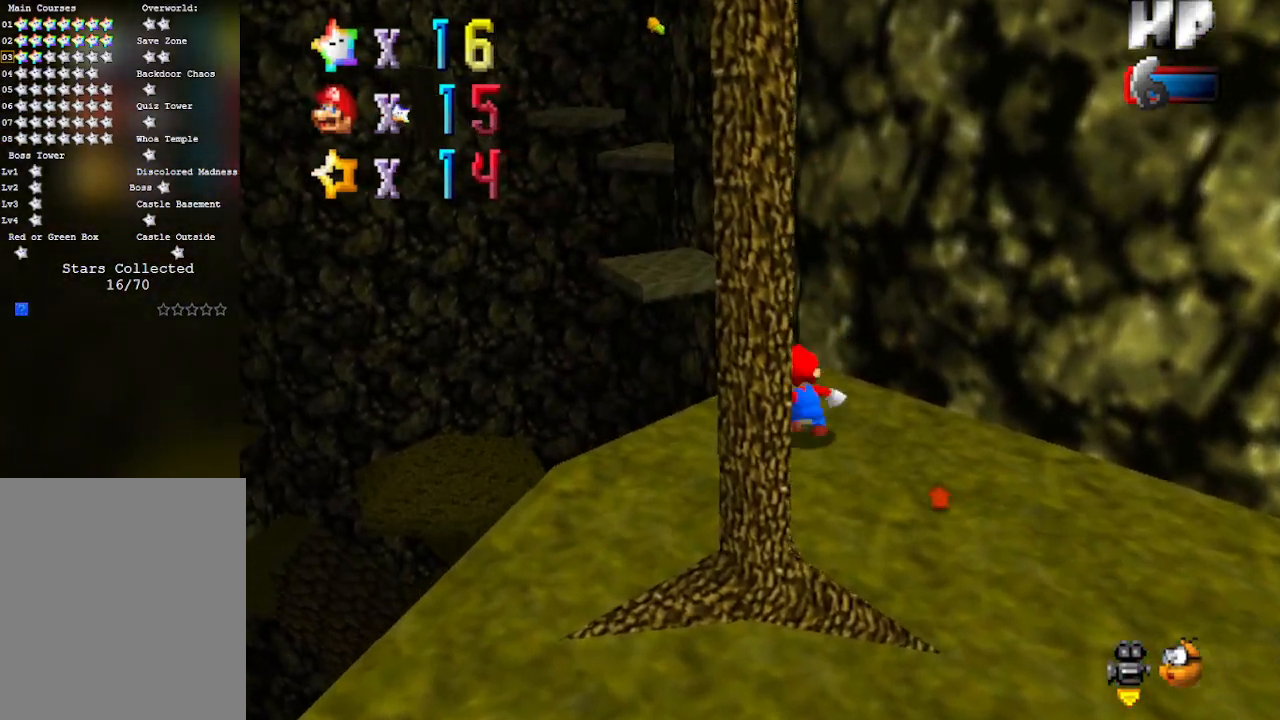
{"buttons": ["A"], "left_stick": "up-left", "events": [[383, "A", "down"], [467, "left_stick", "up-left"]]}
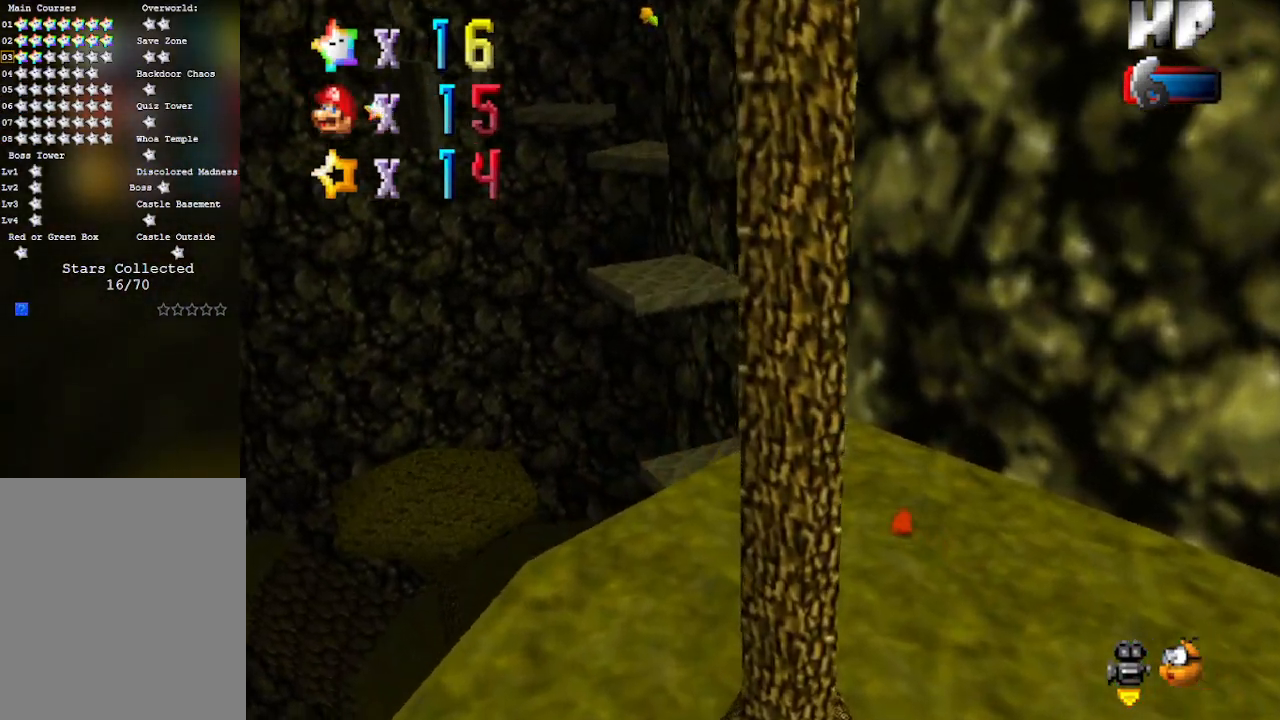
{"buttons": [], "left_stick": "center", "events": [[250, "A", "up"], [350, "left_stick", "down-right"], [500, "left_stick", "center"]]}
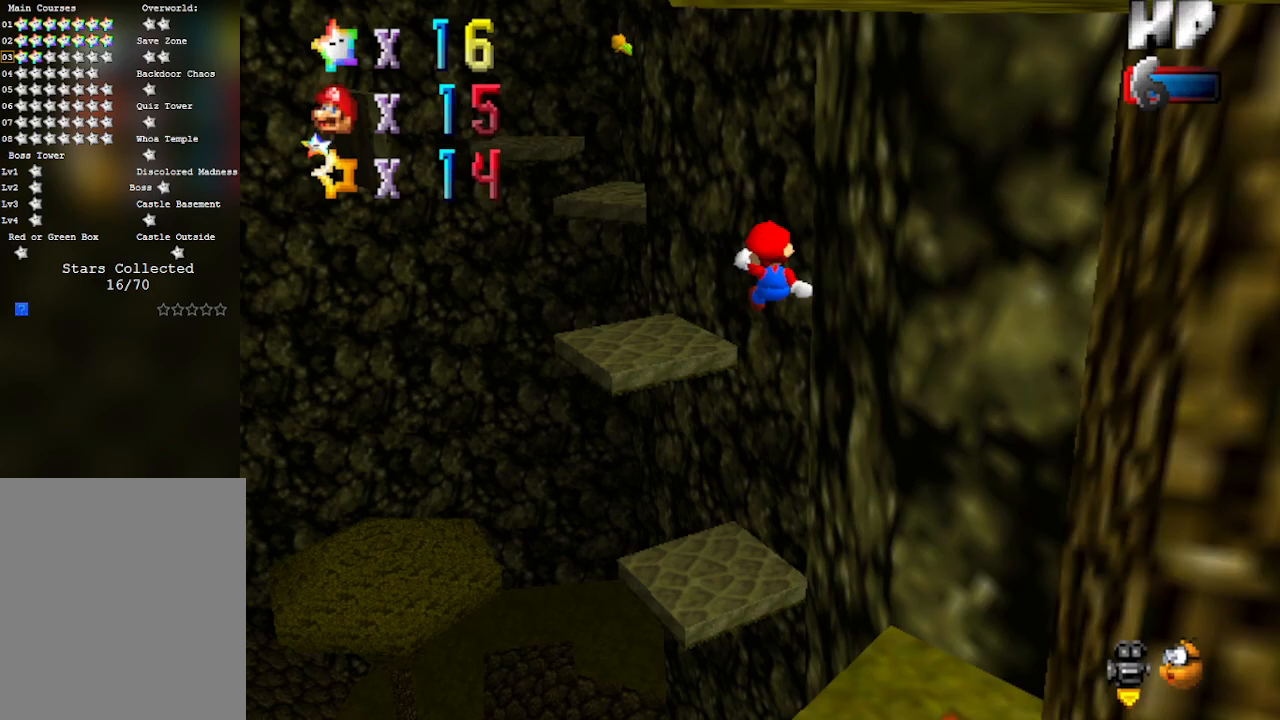
{"buttons": [], "left_stick": "up-left", "events": [[133, "C_LEFT", "down"], [167, "left_stick", "up-left"], [317, "C_LEFT", "up"]]}
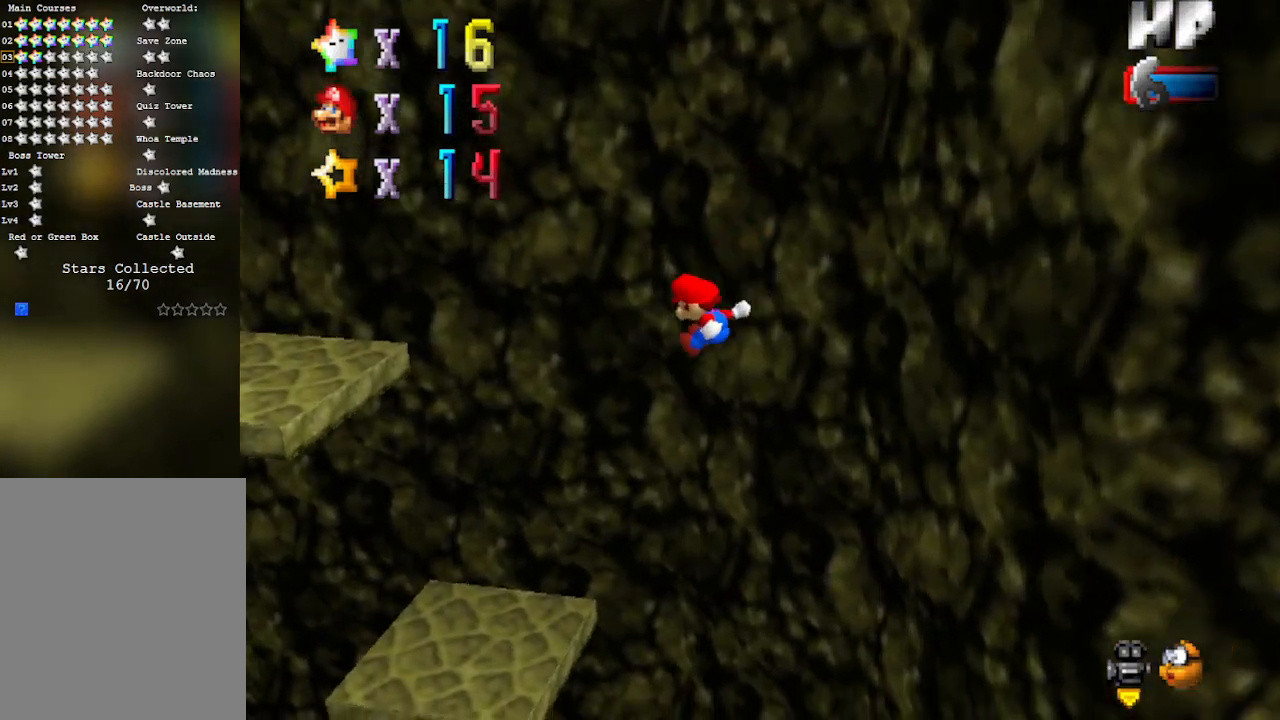
{"buttons": [], "left_stick": "right", "events": [[200, "left_stick", "center"], [267, "left_stick", "right"]]}
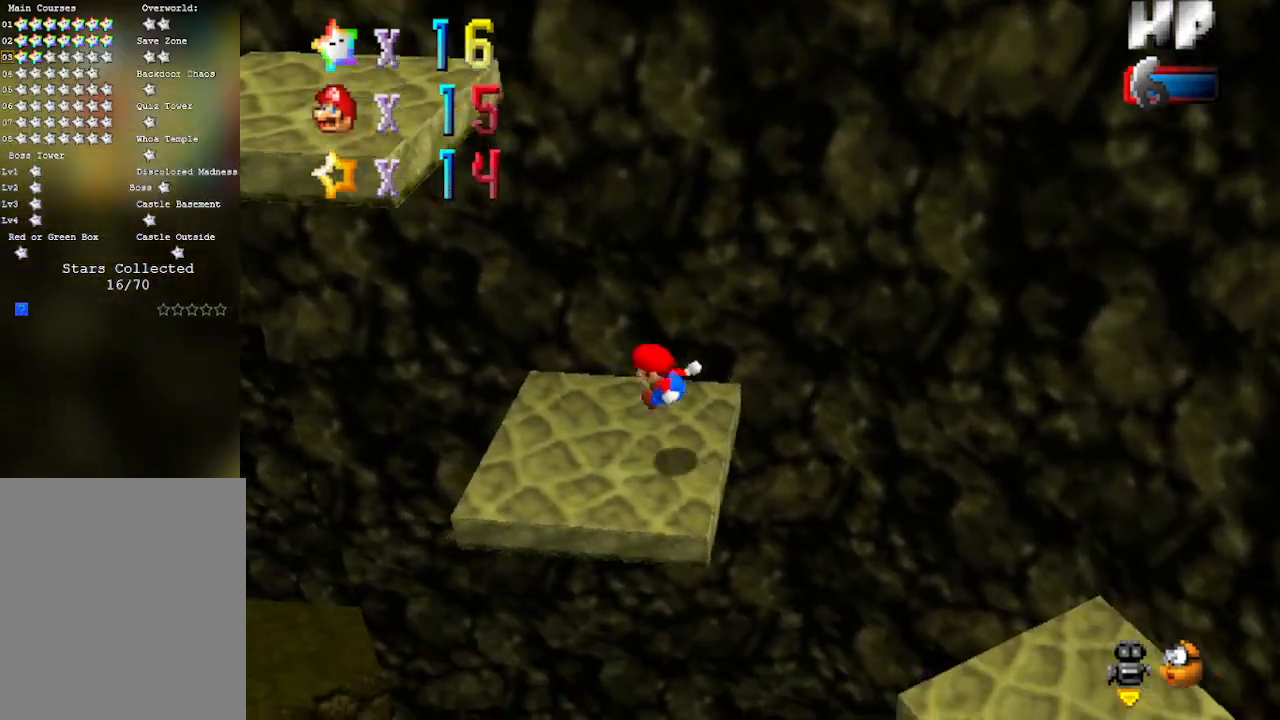
{"buttons": ["C_RIGHT"], "left_stick": "right", "events": [[417, "C_RIGHT", "down"]]}